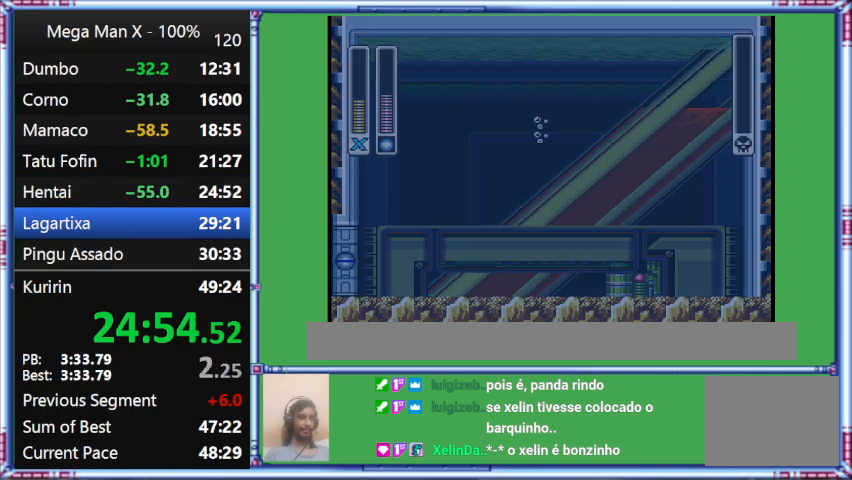
Gameplay with a controller (Nintendo layout); each line is a JSON object with the inputs held at the frame after it. "events" lists button and stick changes between this image and that frame as [ms after this image, input, new state], when the widget could be followed in between. Not read: L3 R3.
{"buttons": ["B", "Y"], "events": [[300, "B", "down"], [300, "Y", "down"]]}
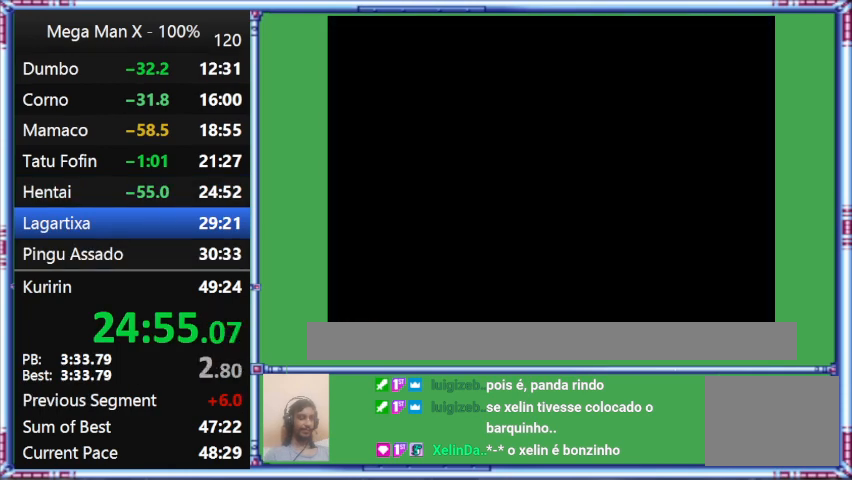
{"buttons": ["B", "Y"], "events": []}
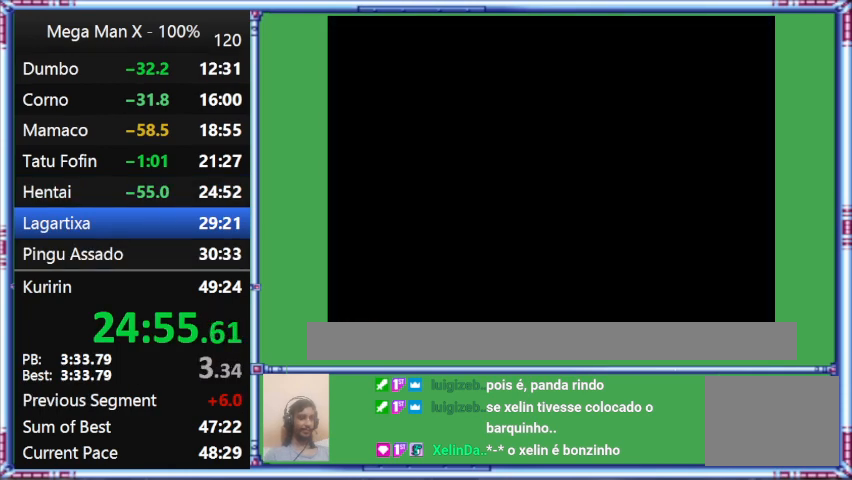
{"buttons": ["B", "Y"], "events": []}
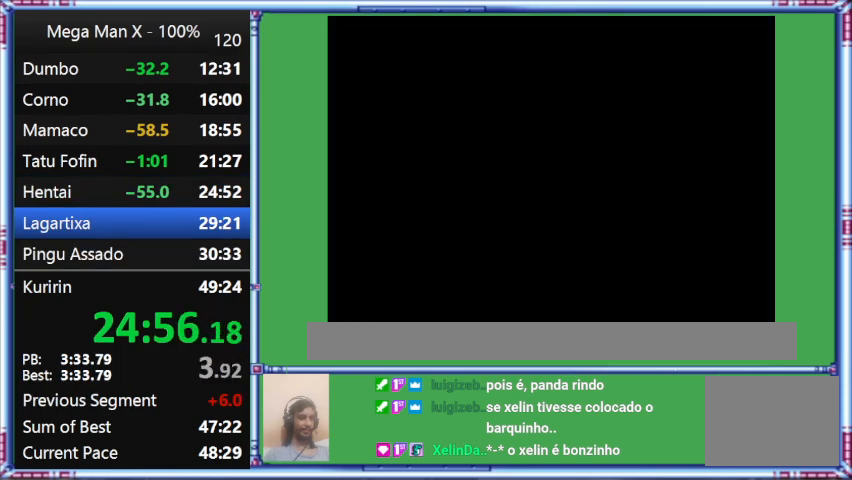
{"buttons": ["B", "Y"], "events": []}
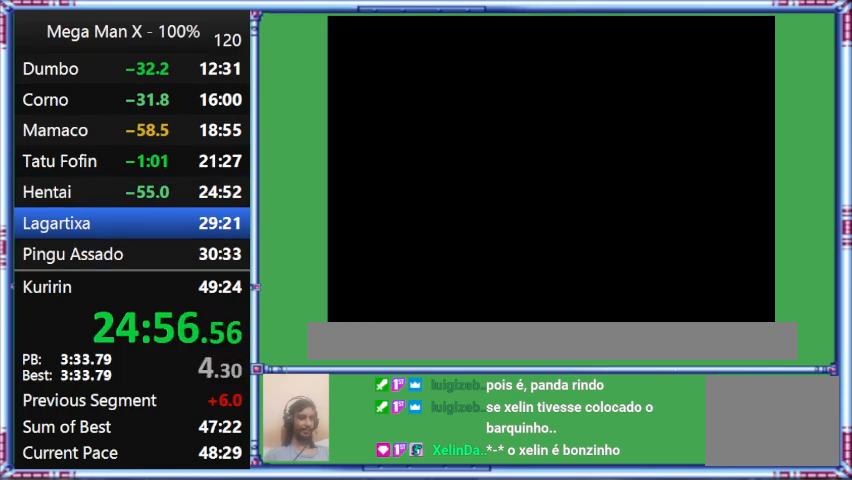
{"buttons": ["B", "Y"], "events": []}
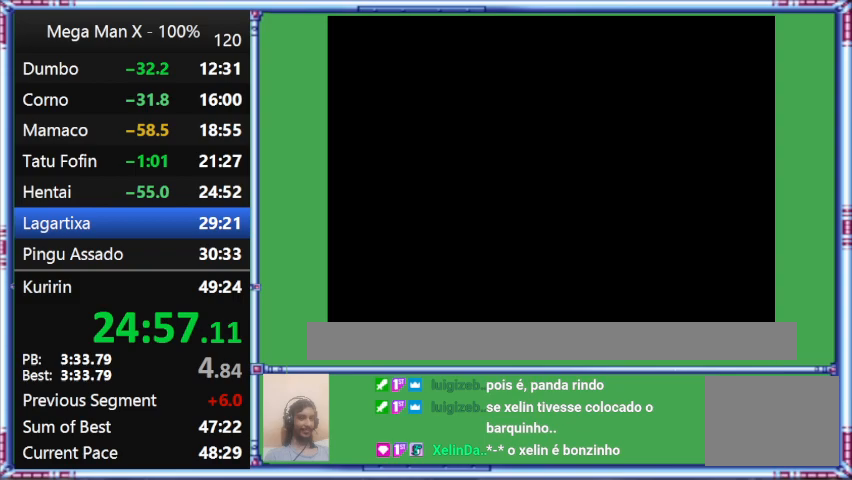
{"buttons": ["B", "Y"], "events": []}
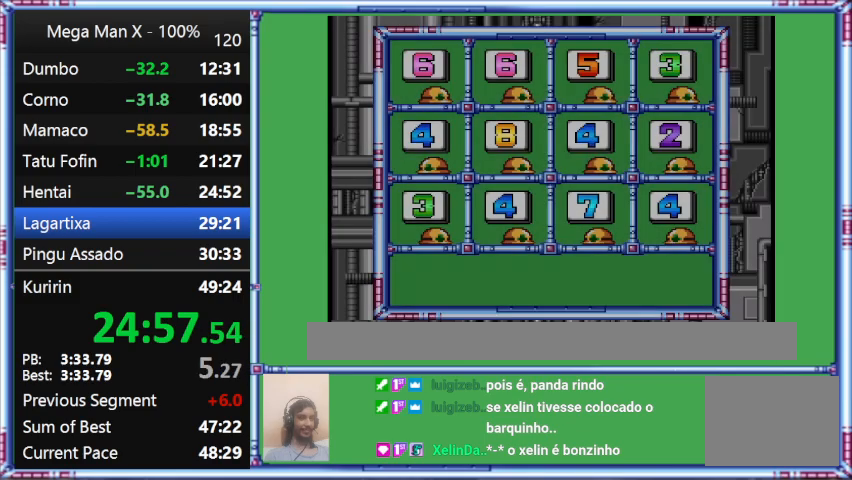
{"buttons": ["B", "Y"], "events": []}
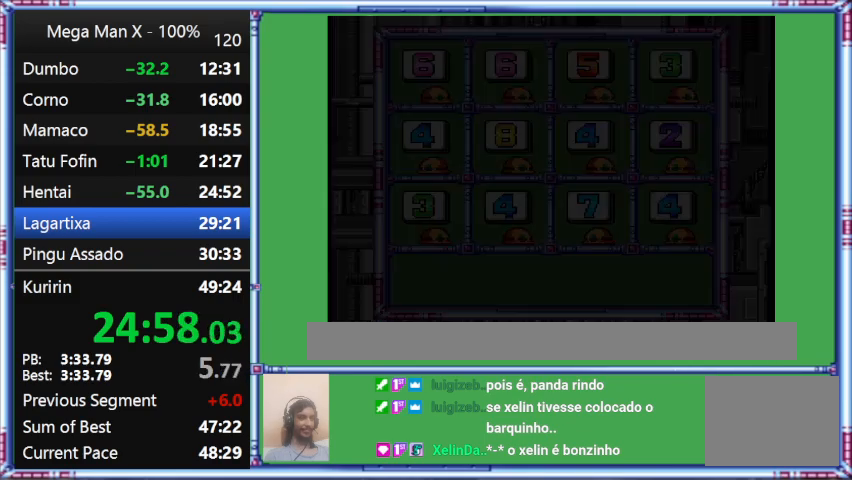
{"buttons": ["B", "Y"], "events": []}
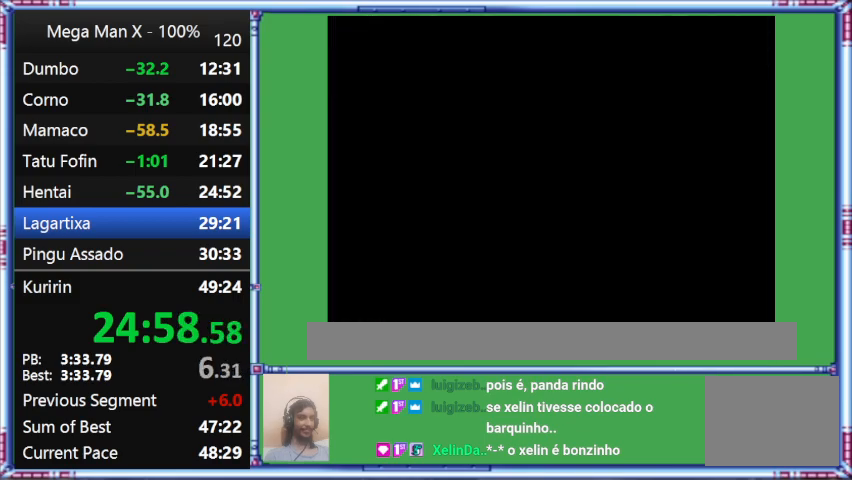
{"buttons": ["B"], "events": [[467, "Y", "up"]]}
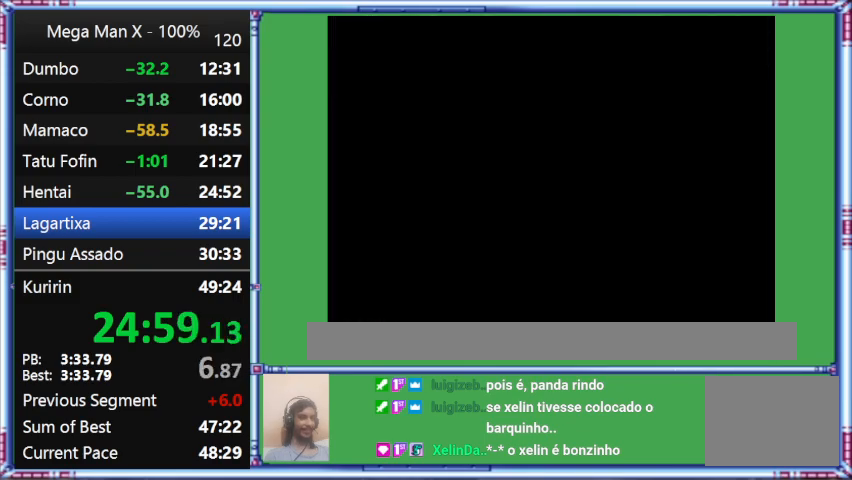
{"buttons": [], "events": [[333, "B", "up"]]}
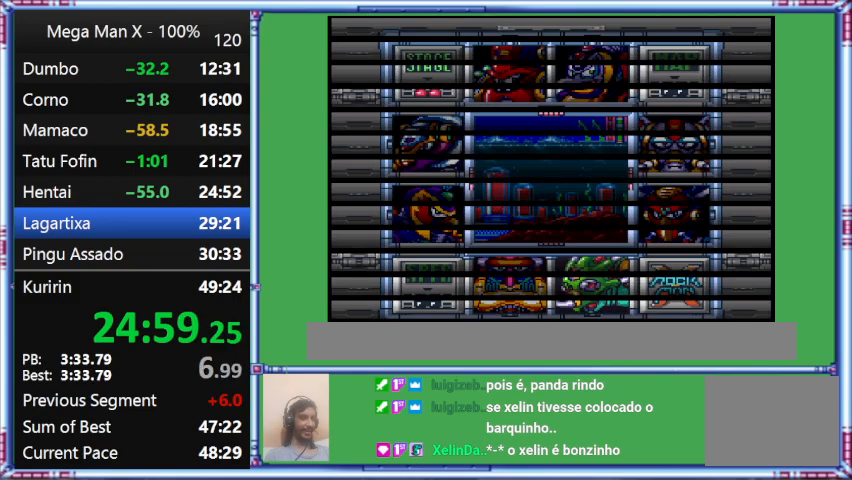
{"buttons": [], "events": []}
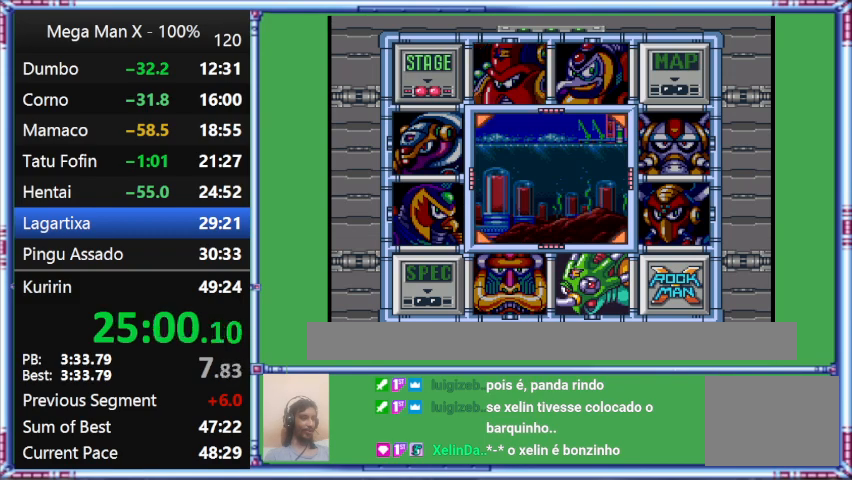
{"buttons": ["DPAD_DOWN"], "events": [[500, "DPAD_DOWN", "down"]]}
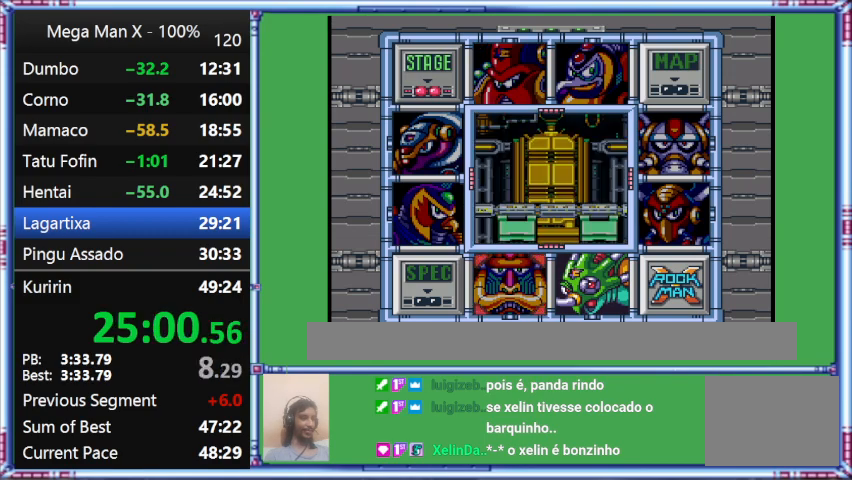
{"buttons": [], "events": [[267, "DPAD_DOWN", "up"]]}
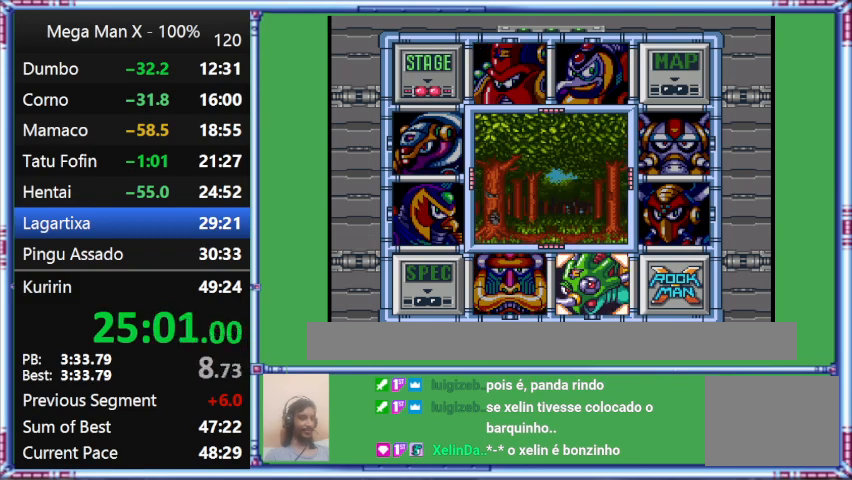
{"buttons": ["B"], "events": [[400, "B", "down"]]}
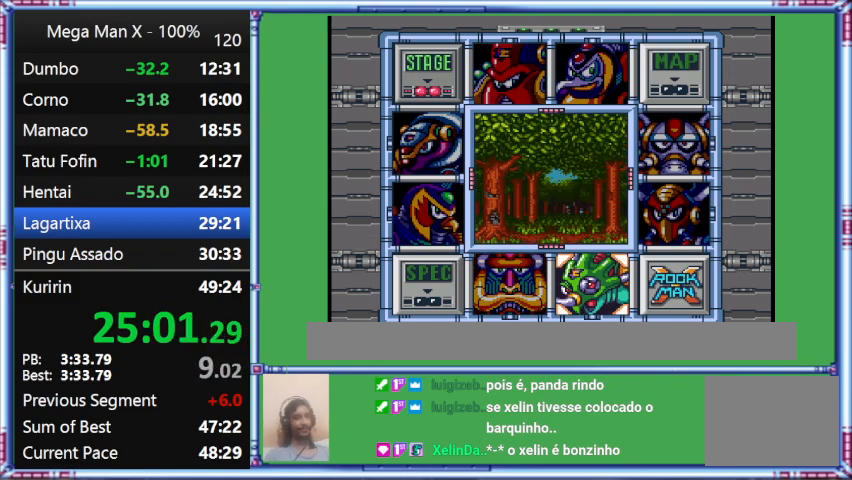
{"buttons": ["Y"], "events": [[333, "B", "up"], [333, "Y", "down"]]}
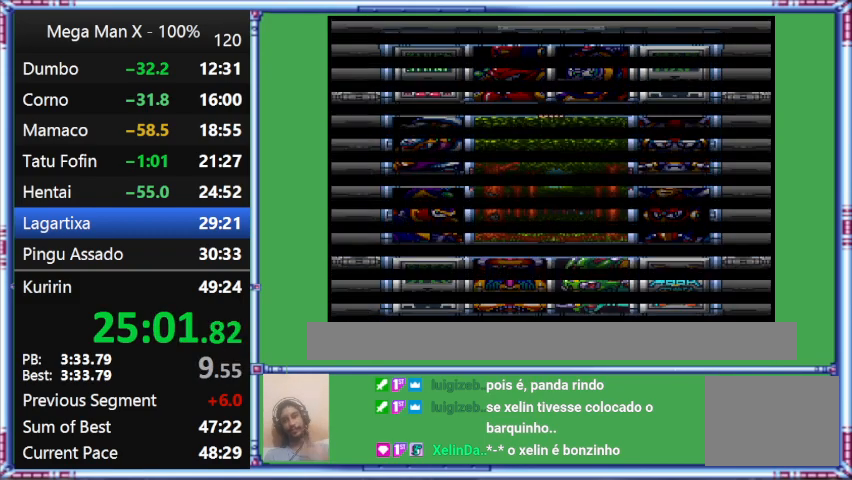
{"buttons": ["Y"], "events": []}
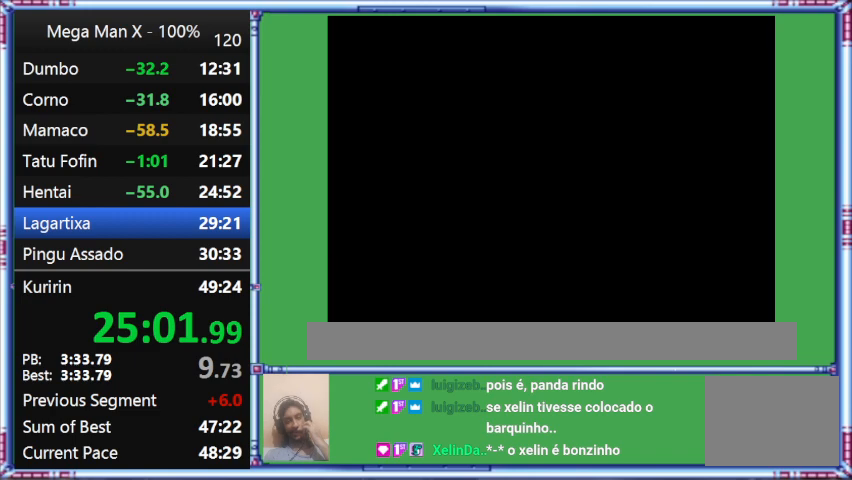
{"buttons": ["Y"], "events": []}
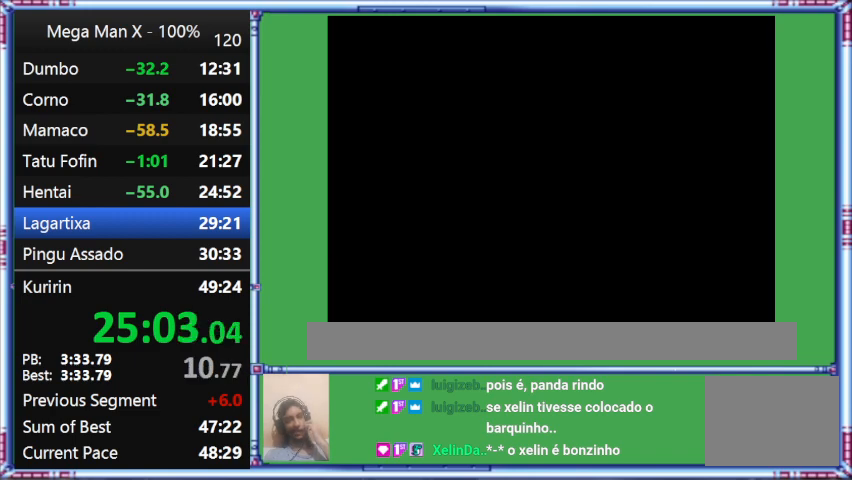
{"buttons": ["Y"], "events": []}
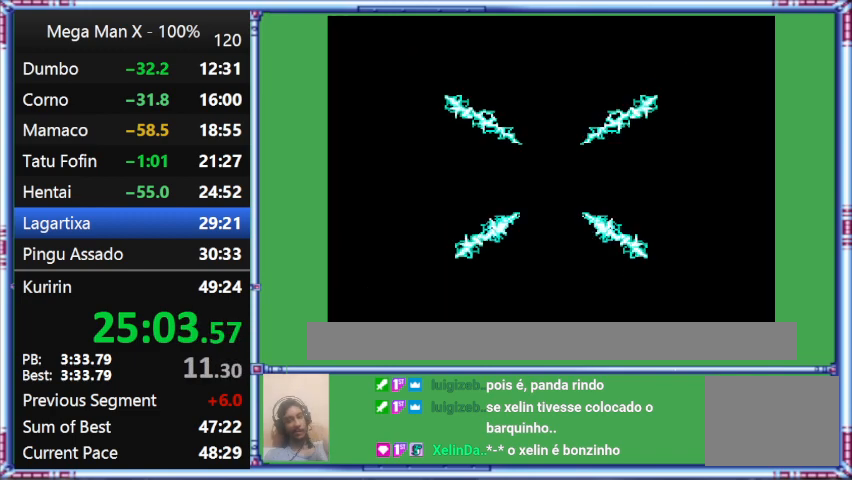
{"buttons": ["Y"], "events": []}
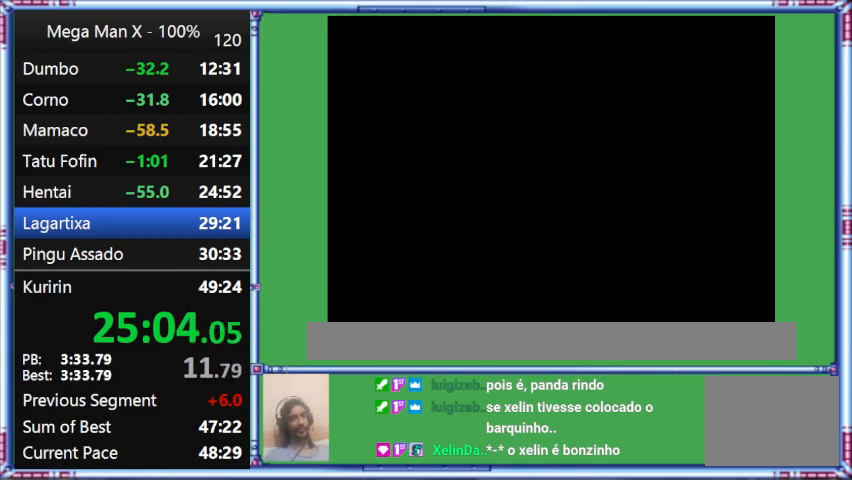
{"buttons": ["Y"], "events": []}
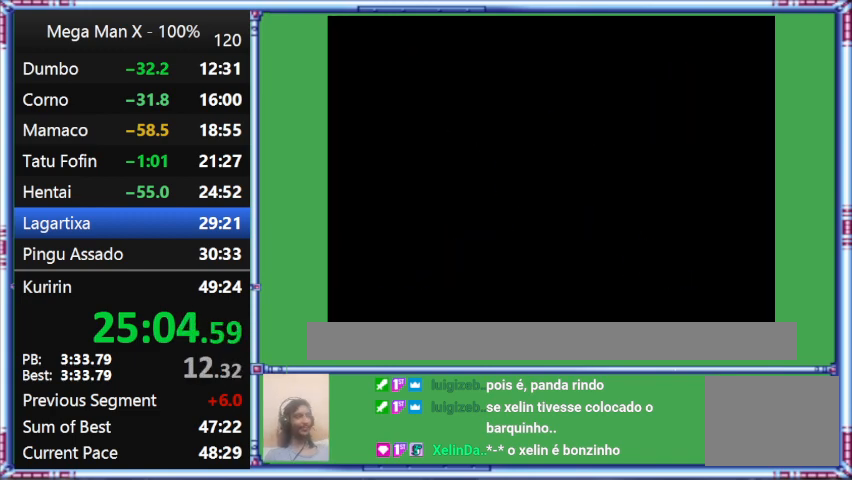
{"buttons": ["Y"], "events": []}
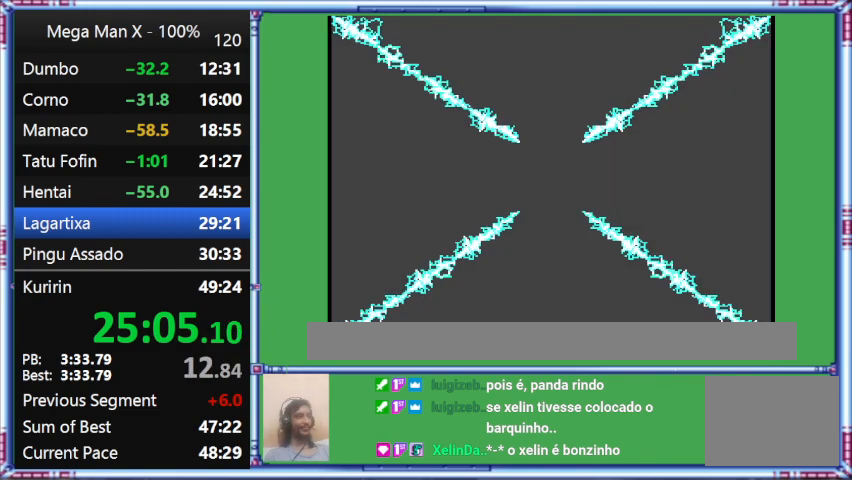
{"buttons": ["Y"], "events": []}
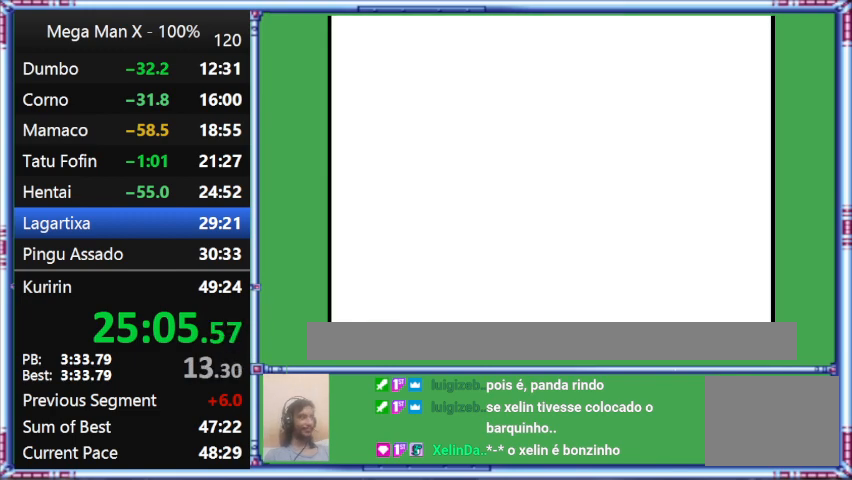
{"buttons": ["Y"], "events": []}
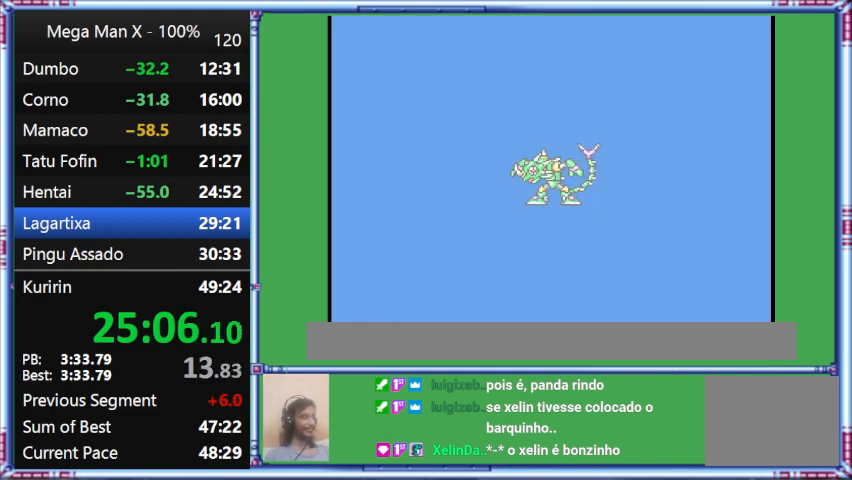
{"buttons": ["Y"], "events": []}
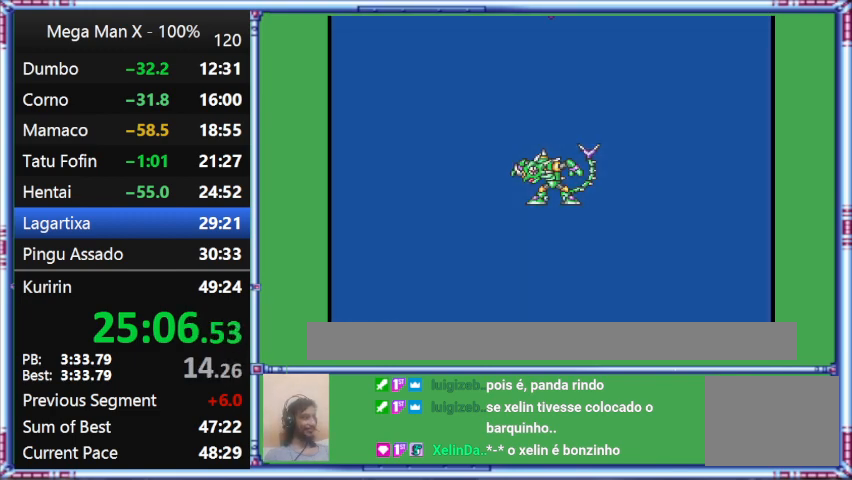
{"buttons": ["Y"], "events": []}
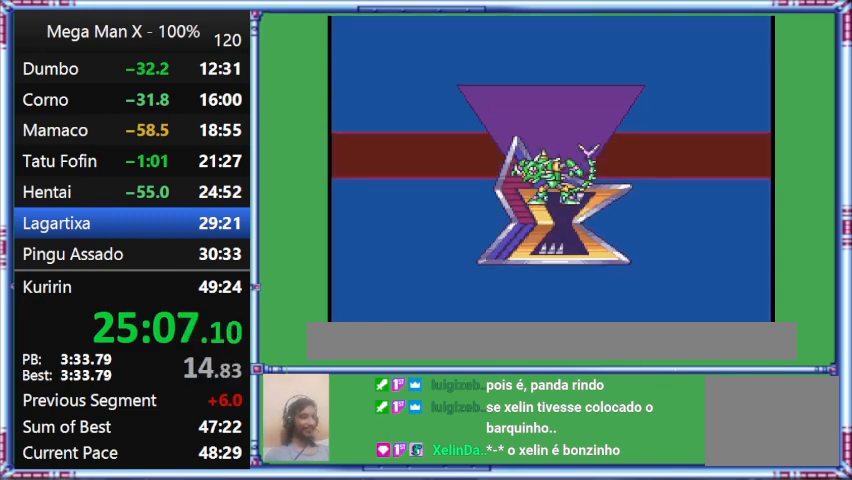
{"buttons": ["Y"], "events": []}
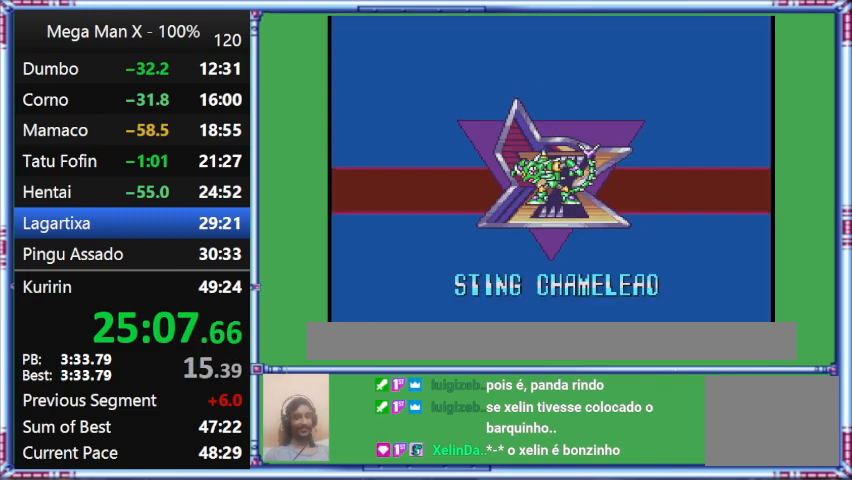
{"buttons": ["Y"], "events": []}
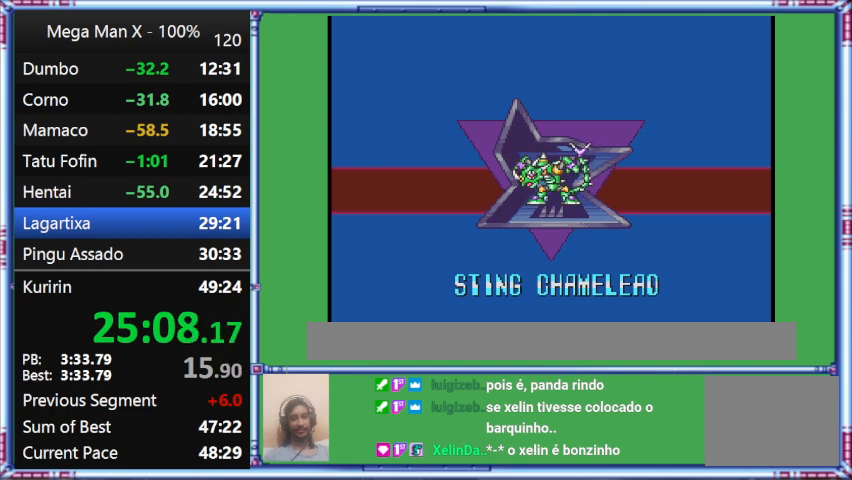
{"buttons": ["Y"], "events": []}
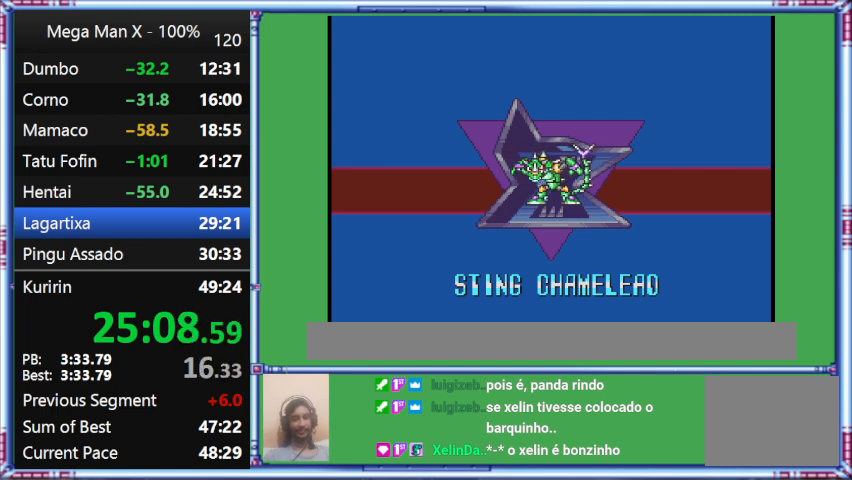
{"buttons": ["Y"], "events": []}
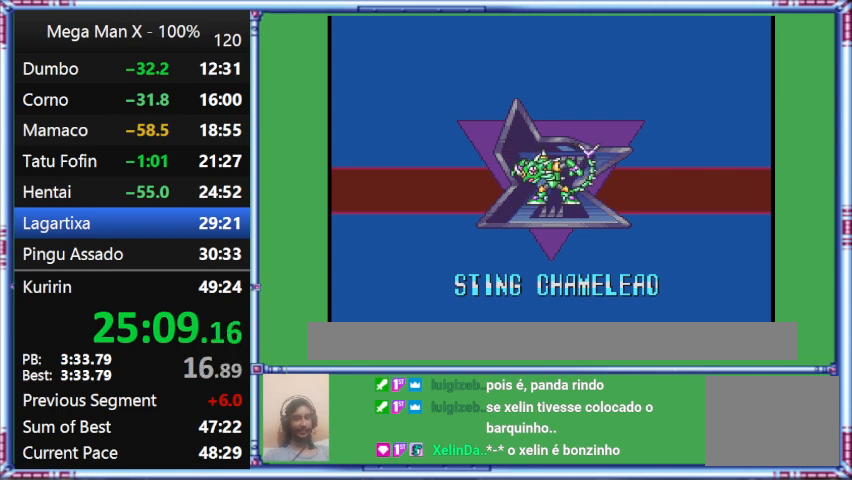
{"buttons": ["Y"], "events": []}